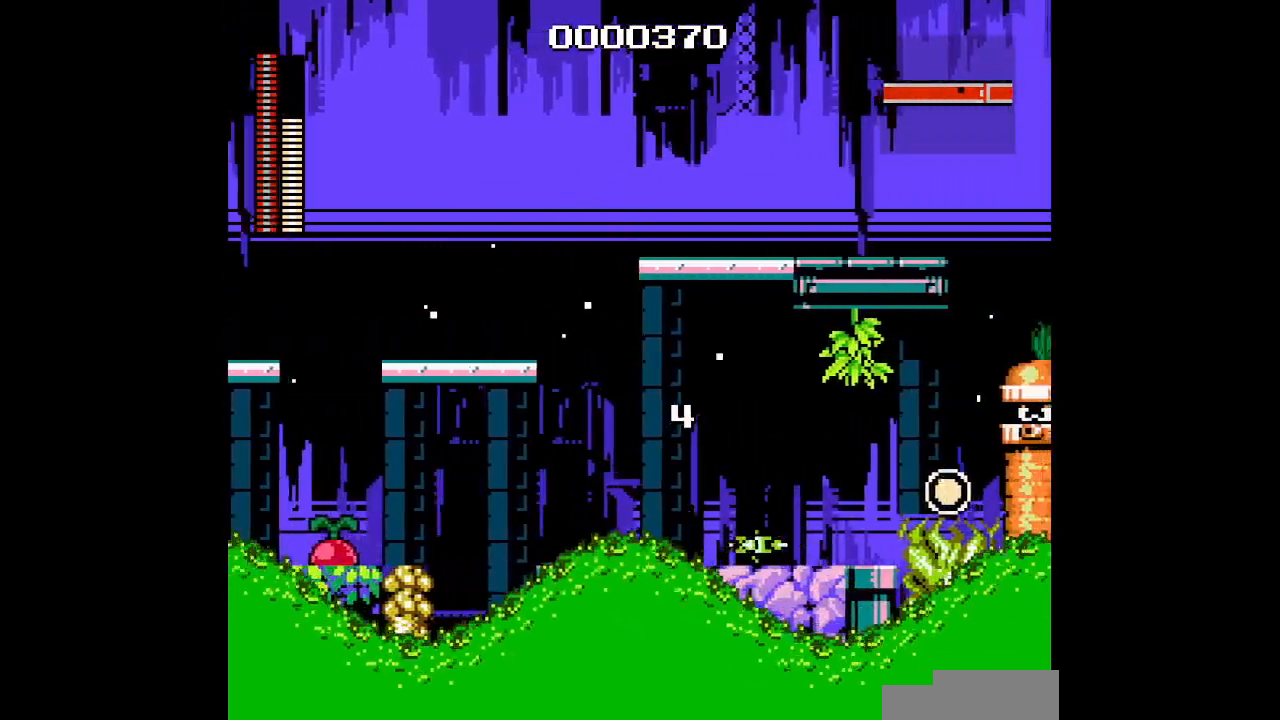
Gameplay with a controller; each line is a JSON object with the inputs held at the frame after it. "events" lists button and stick changes between this image and that frame as [ms after this image, input, new state], when the widget could be followed in between. Not read: A B CIRCLE CROSS HOME L3 R3 SELECT SQUARE TRIANGLE X Y.
{"buttons": ["DPAD_RIGHT"], "events": []}
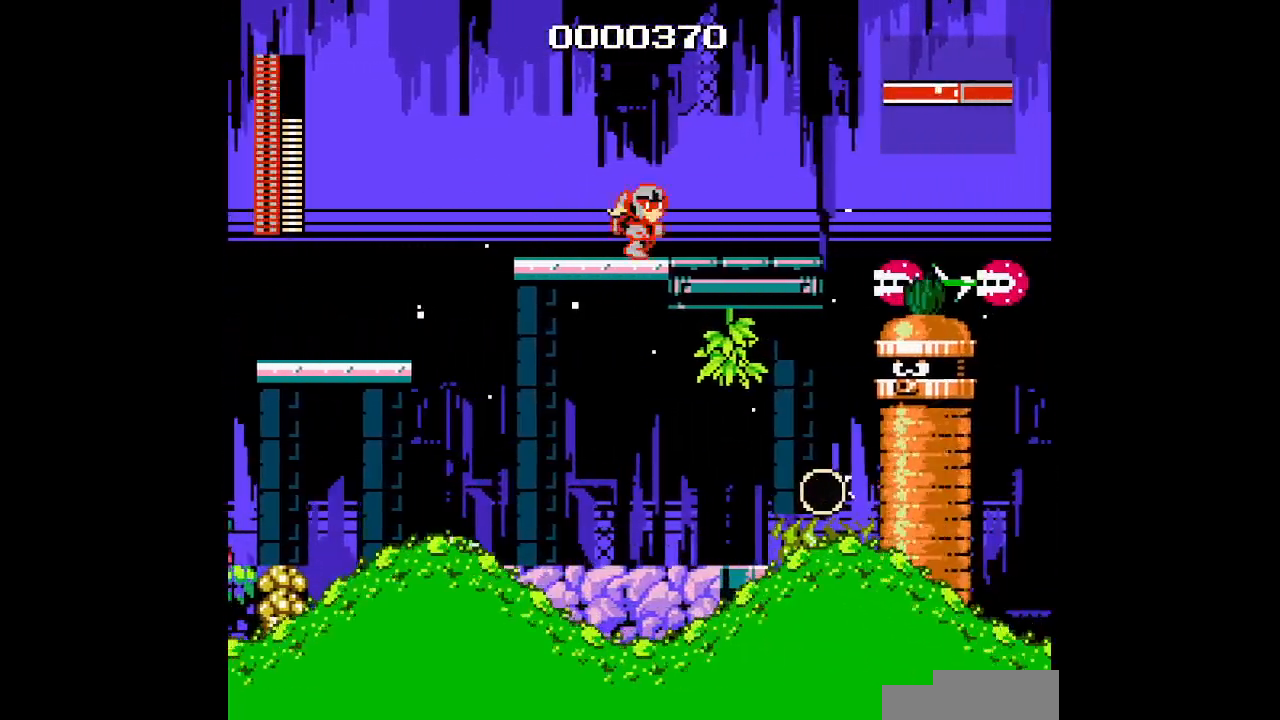
{"buttons": ["DPAD_RIGHT"], "events": []}
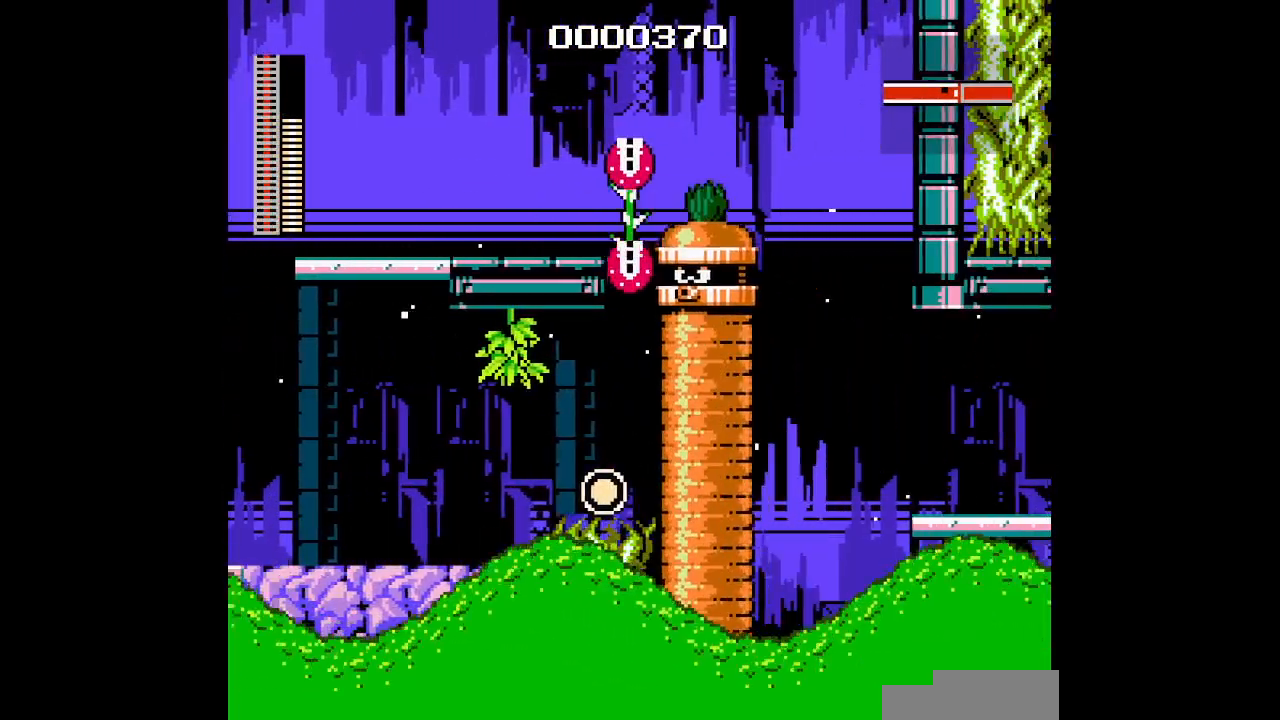
{"buttons": [], "events": [[433, "DPAD_RIGHT", "up"]]}
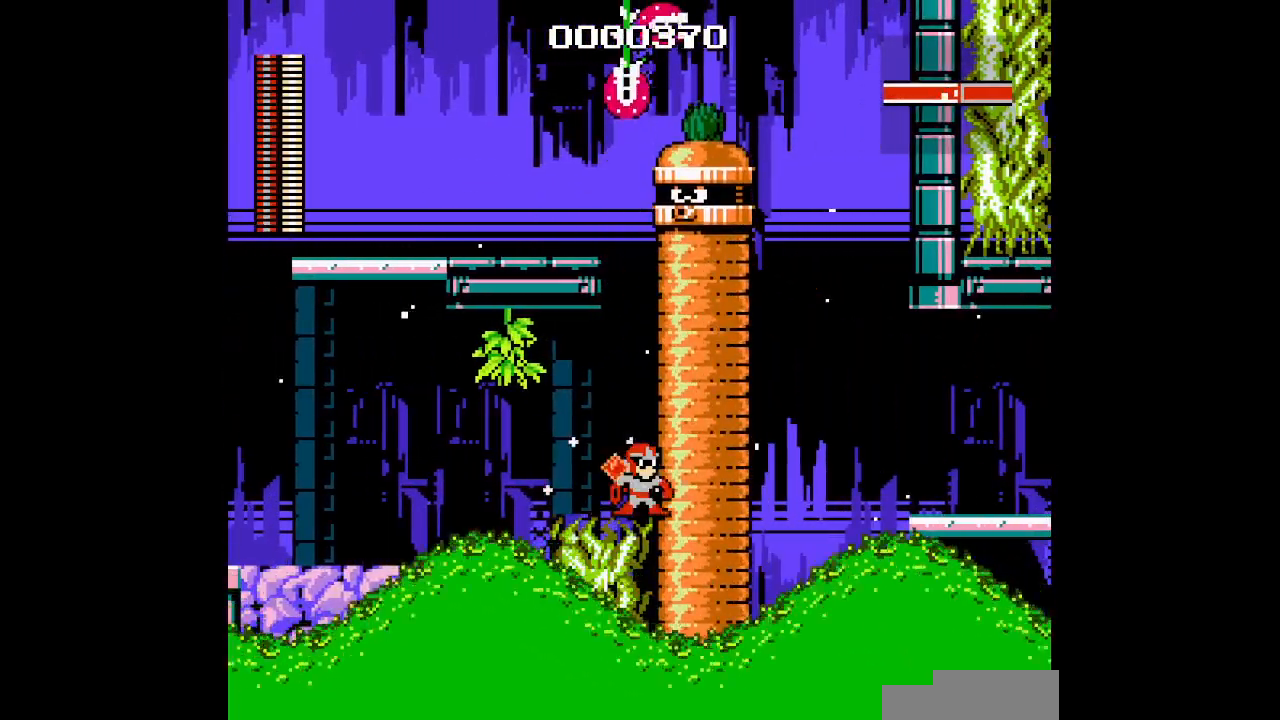
{"buttons": []}
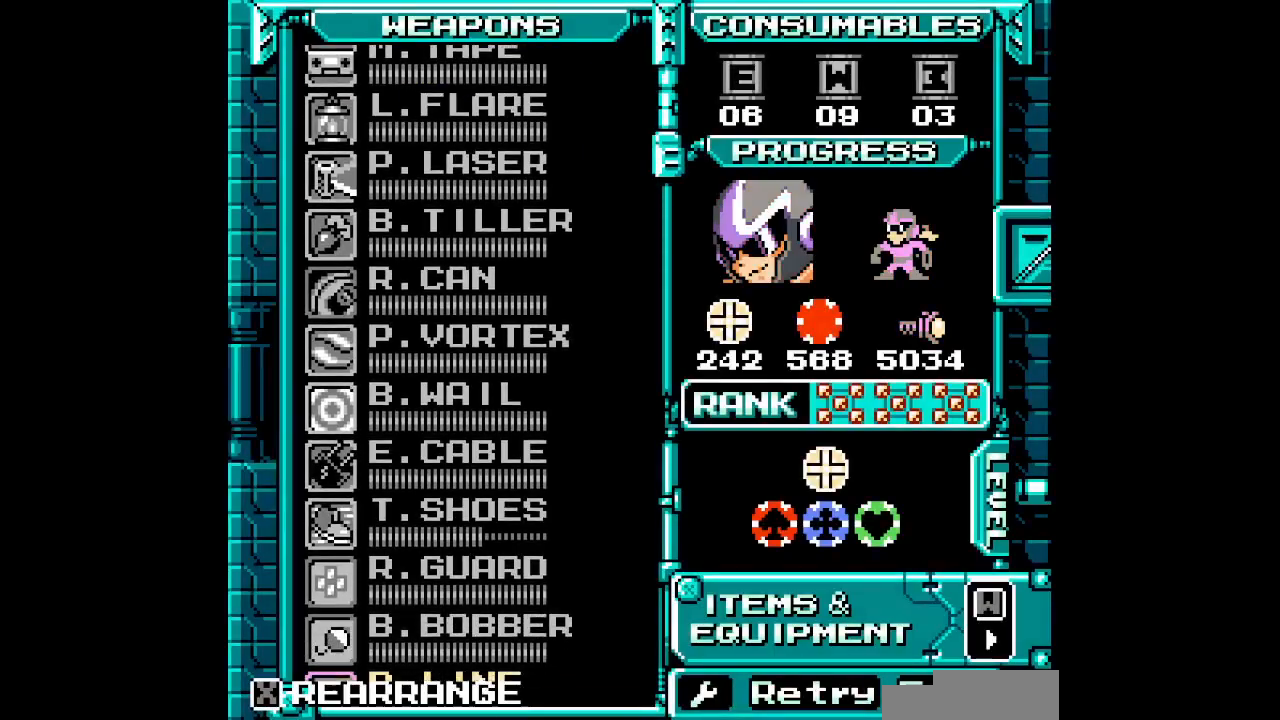
{"buttons": ["DPAD_UP"], "events": [[117, "DPAD_UP", "down"], [183, "DPAD_UP", "up"], [283, "DPAD_UP", "down"], [333, "DPAD_UP", "up"], [417, "DPAD_UP", "down"]]}
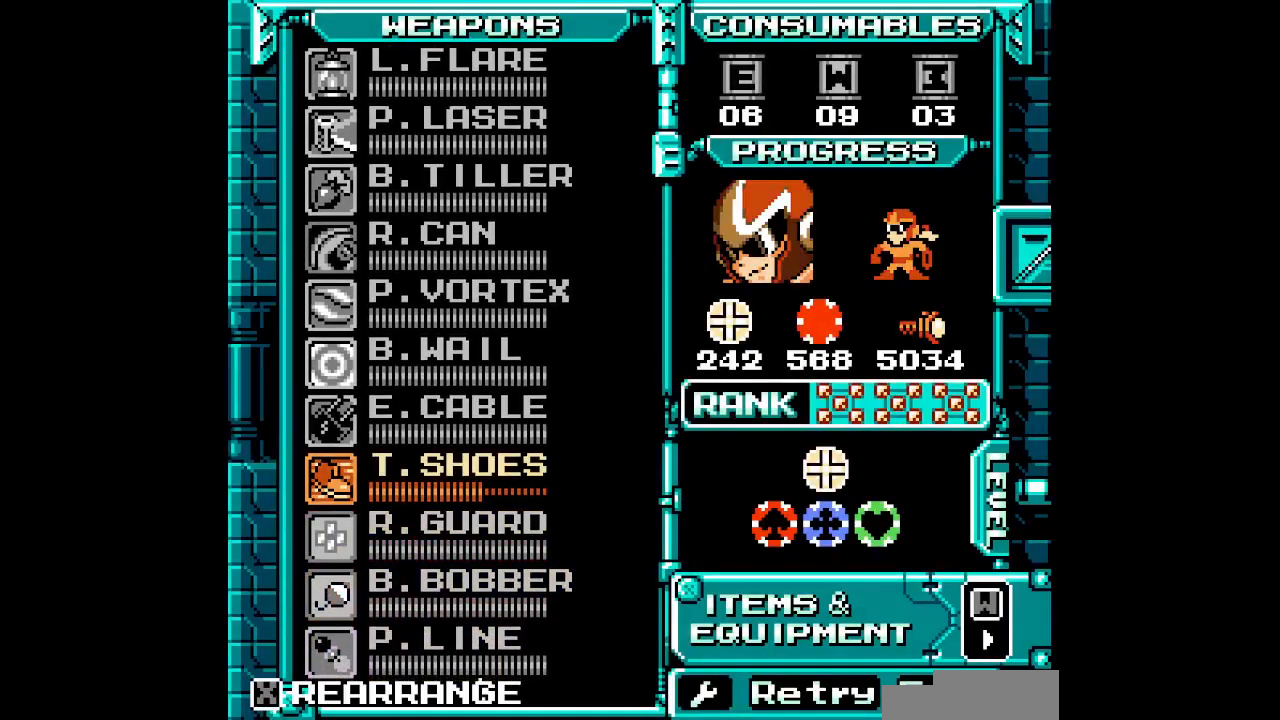
{"buttons": ["DPAD_RIGHT"]}
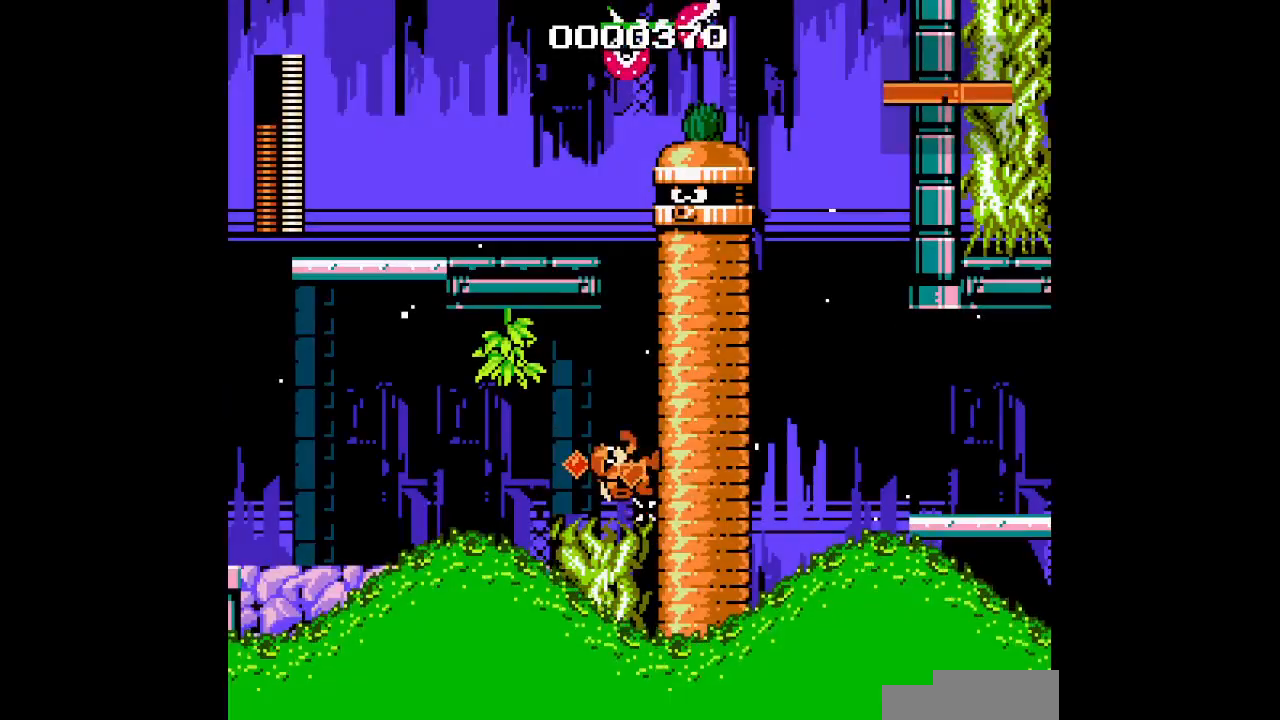
{"buttons": ["DPAD_RIGHT"], "events": []}
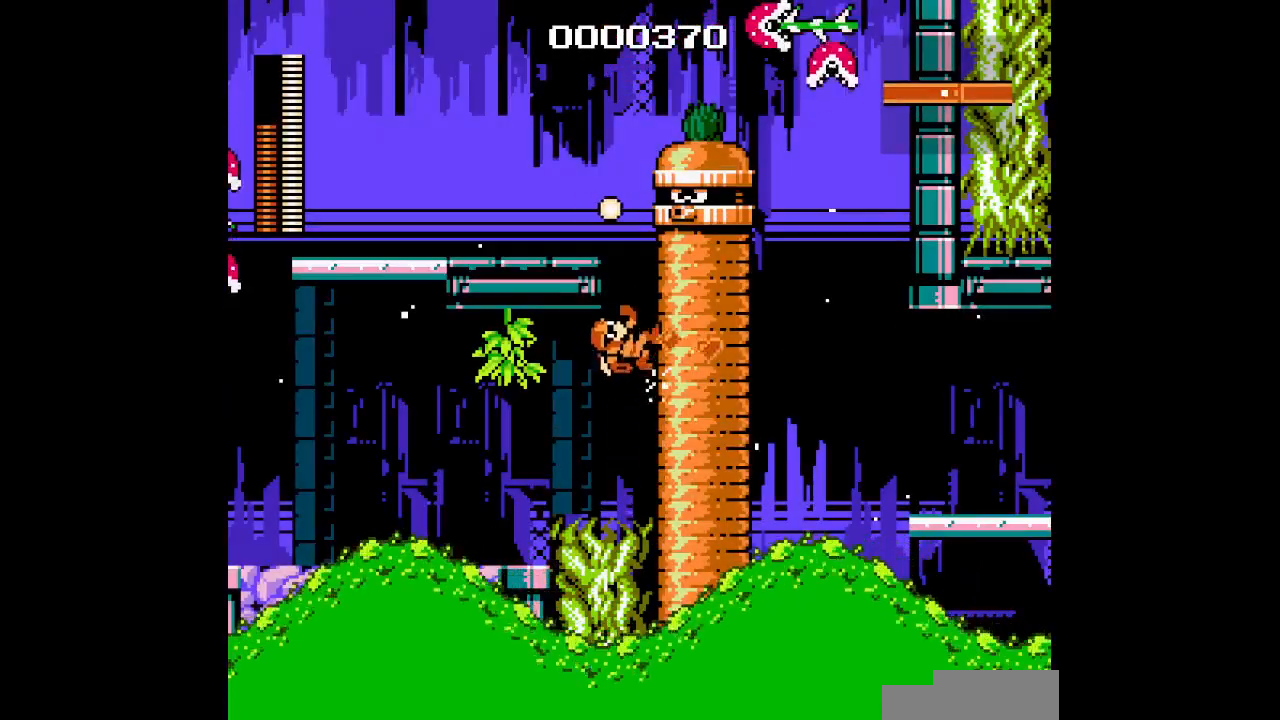
{"buttons": ["DPAD_RIGHT"], "events": []}
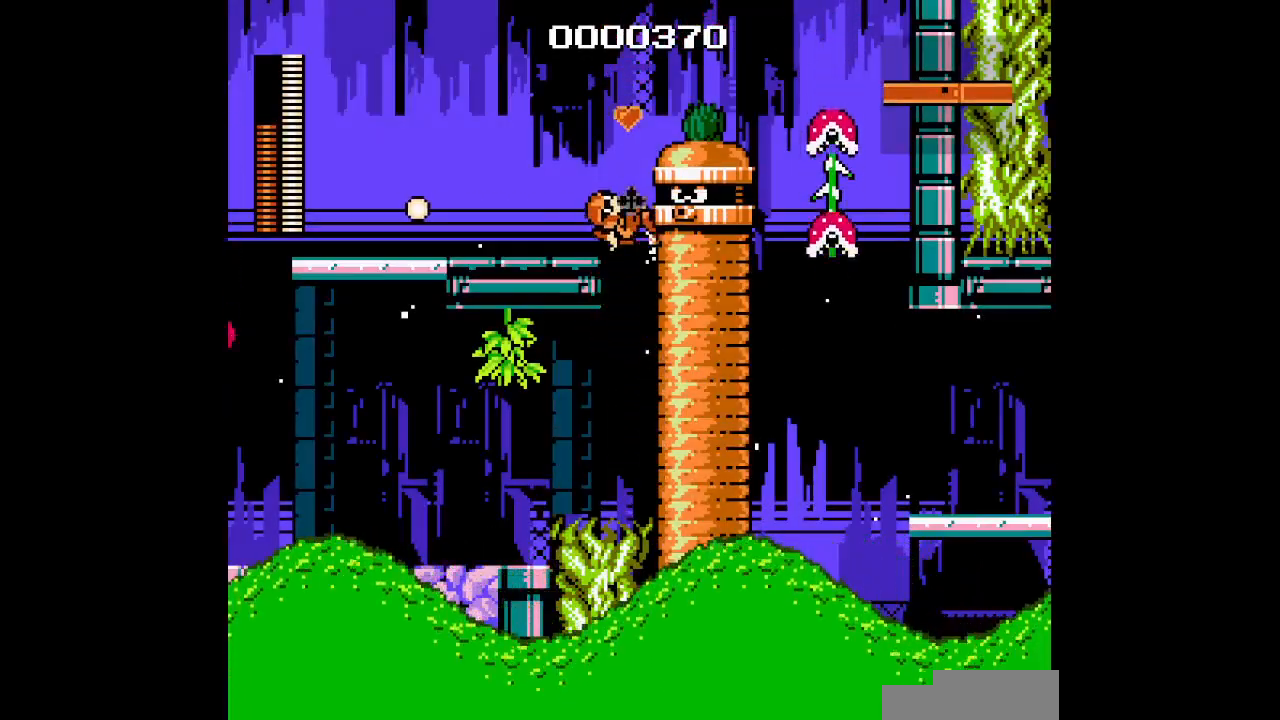
{"buttons": ["DPAD_RIGHT"], "events": []}
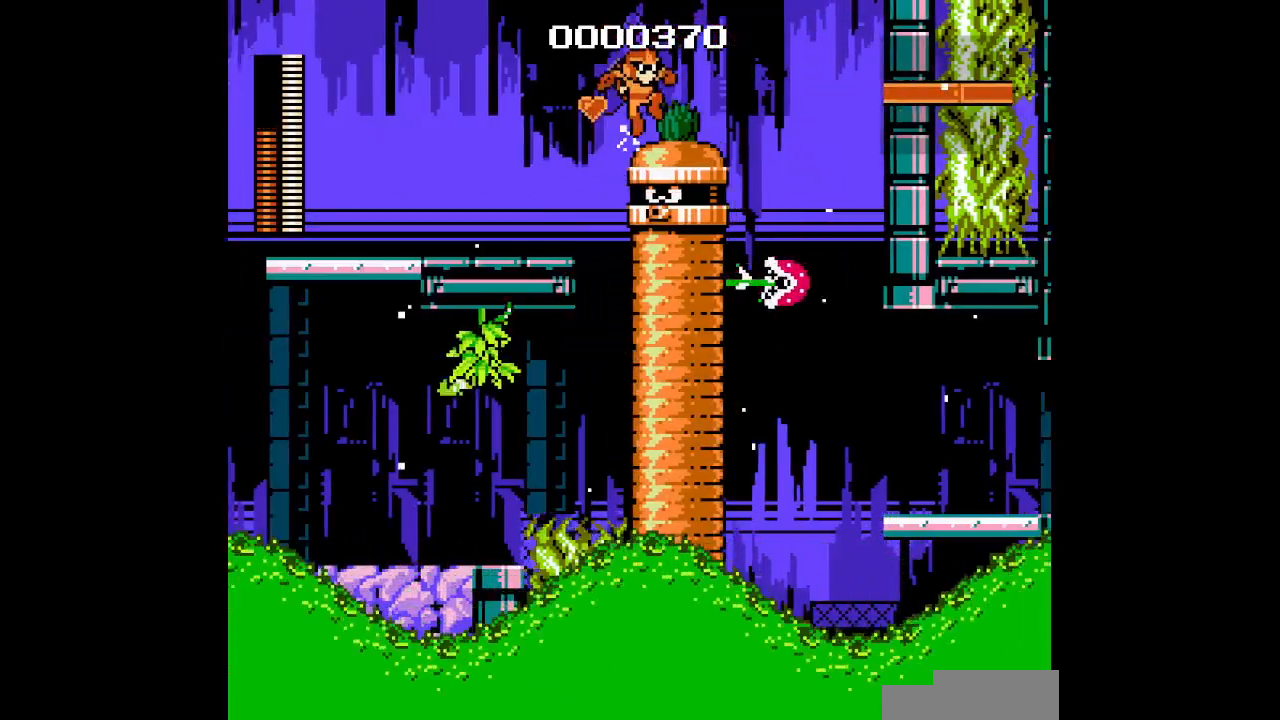
{"buttons": ["L1", "DPAD_RIGHT"], "events": [[483, "L1", "down"]]}
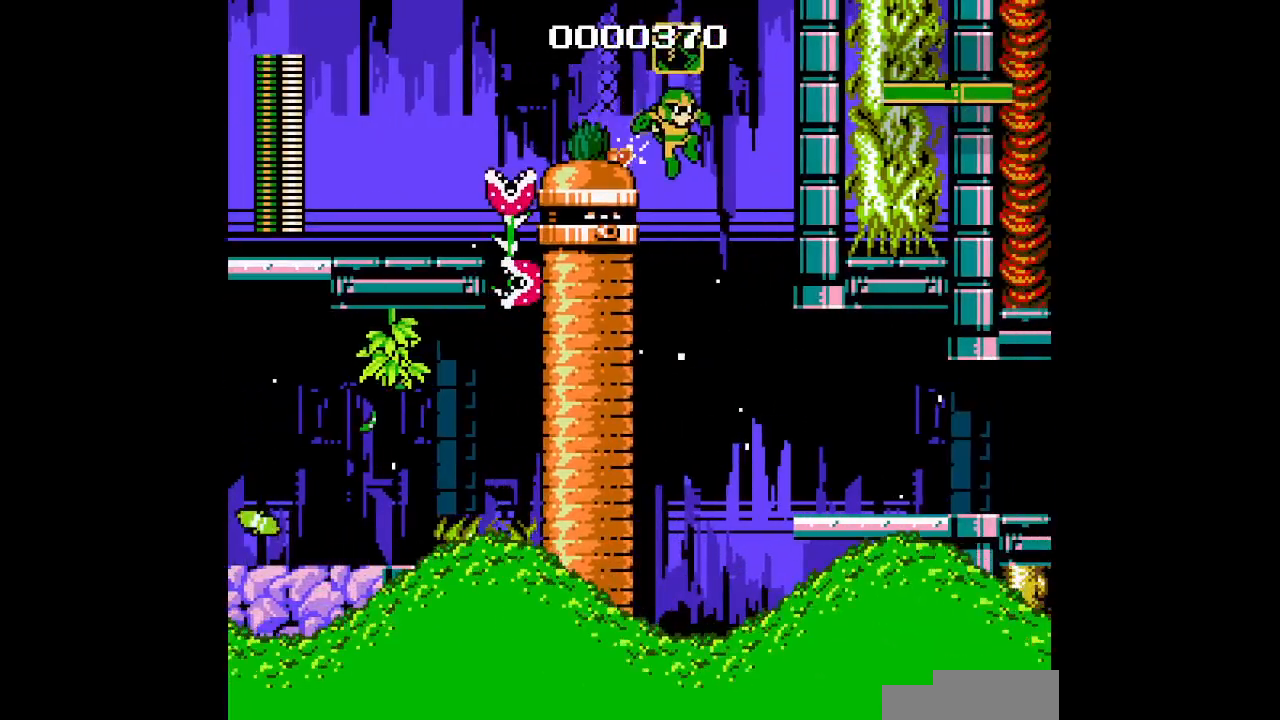
{"buttons": ["DPAD_RIGHT"], "events": [[50, "R1", "down"], [183, "L1", "up"], [217, "R1", "up"]]}
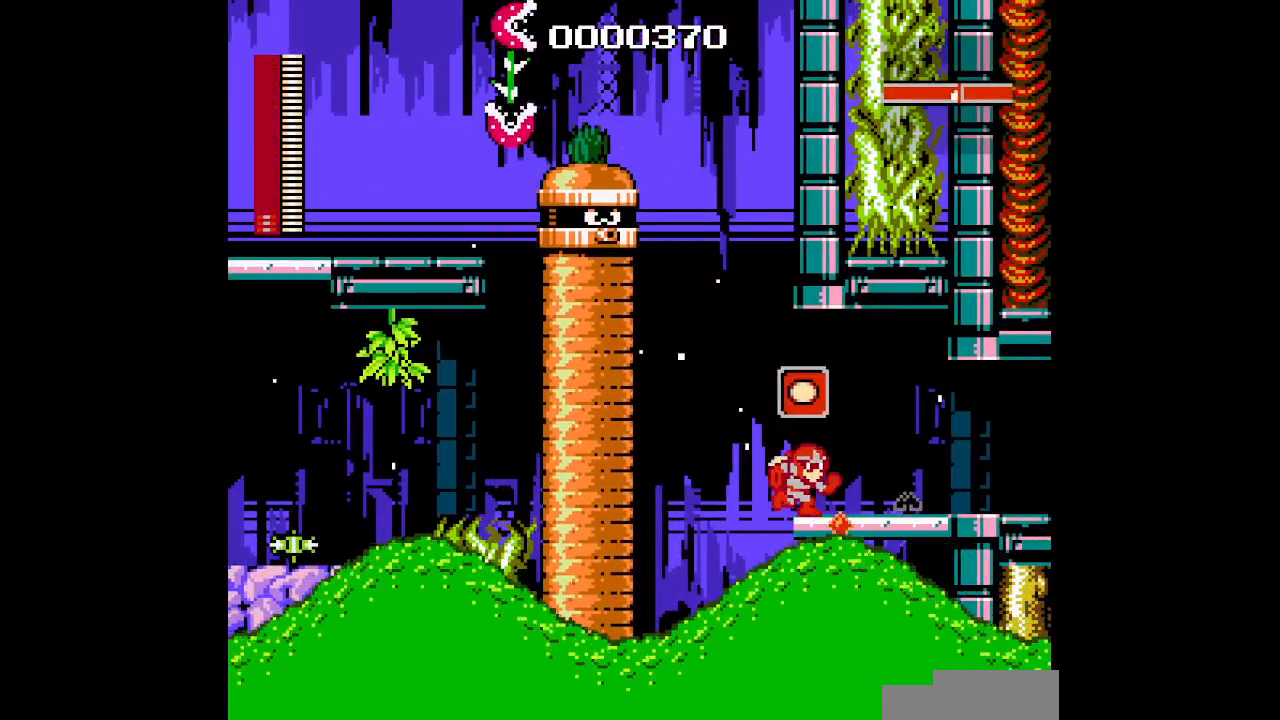
{"buttons": ["DPAD_RIGHT"], "events": []}
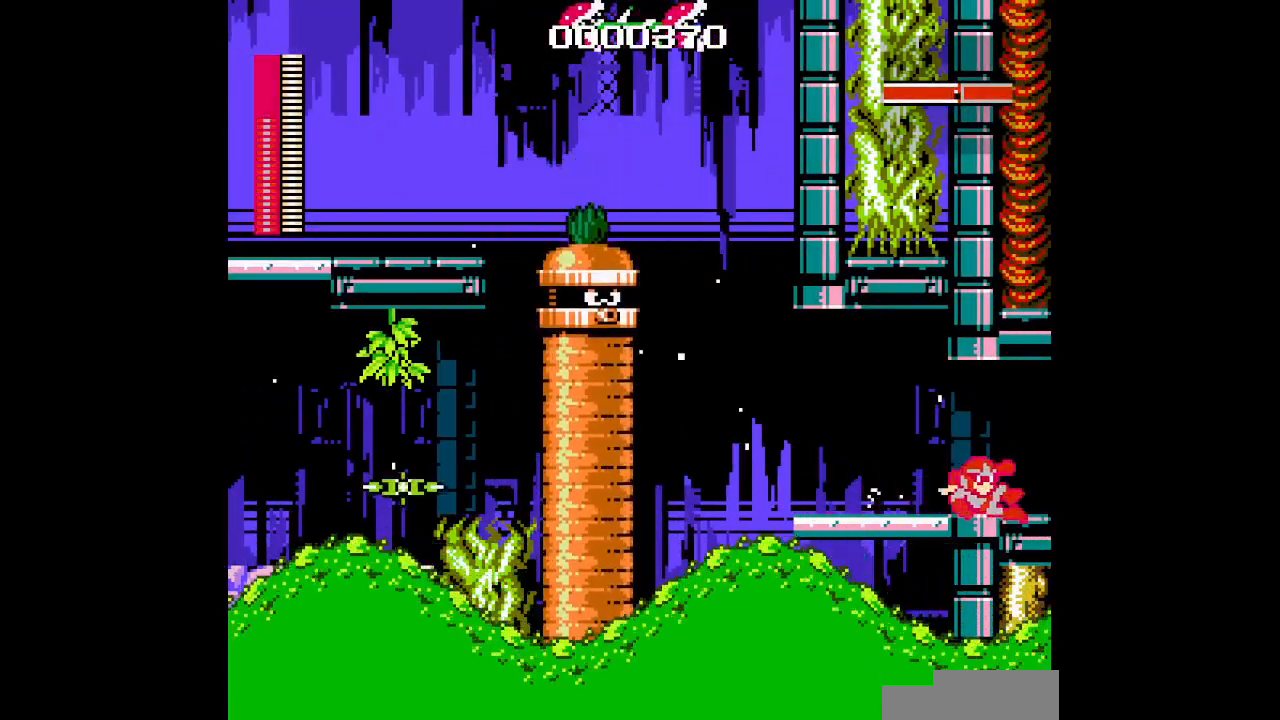
{"buttons": ["DPAD_RIGHT"], "events": []}
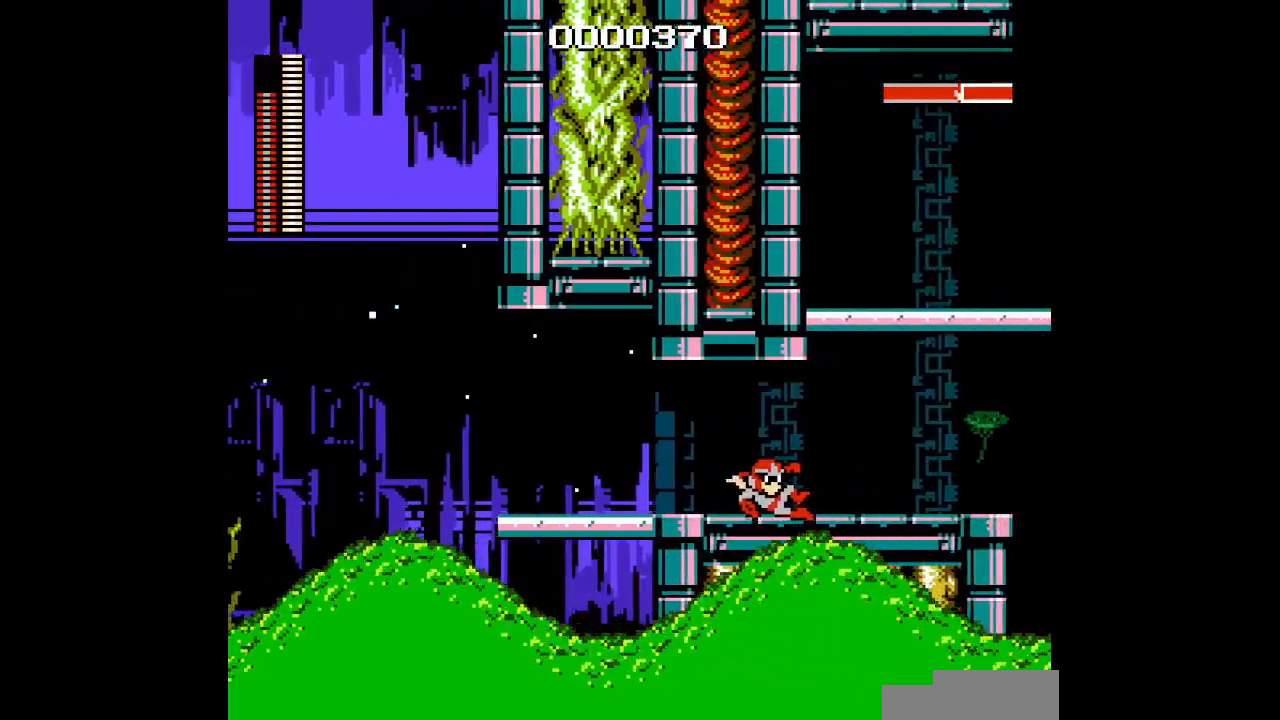
{"buttons": ["DPAD_RIGHT"], "events": []}
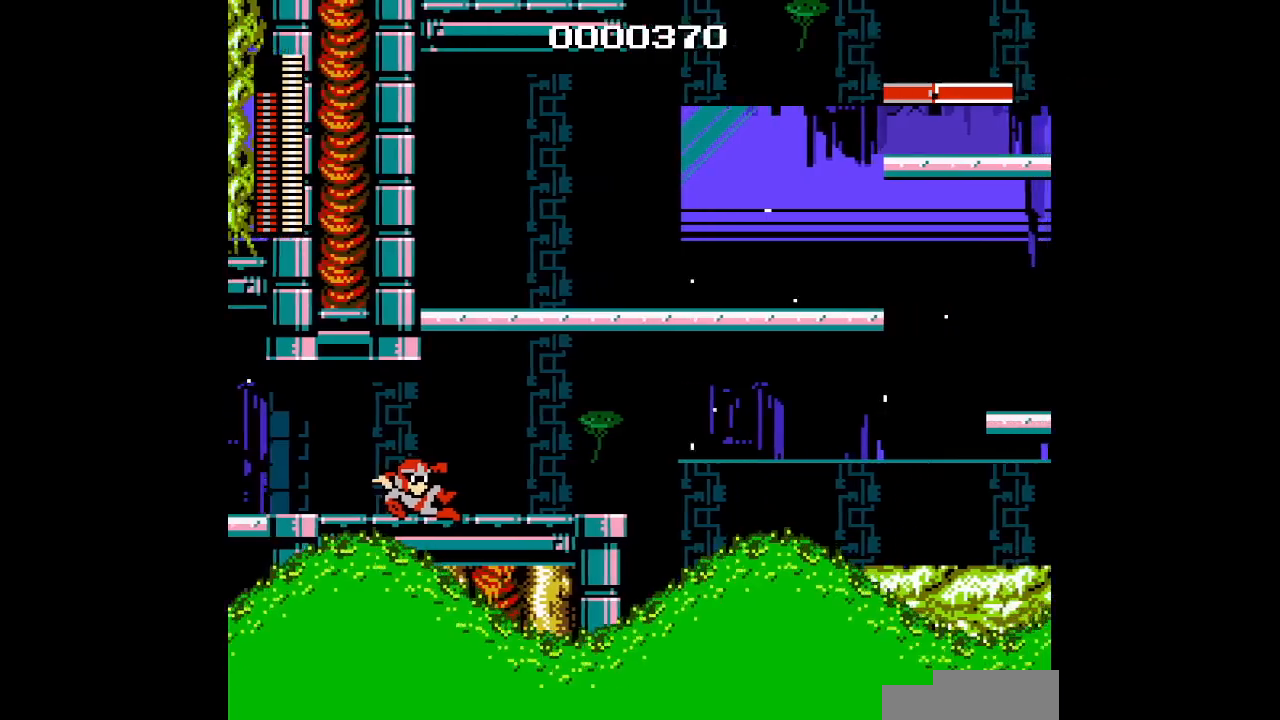
{"buttons": ["DPAD_RIGHT"], "events": []}
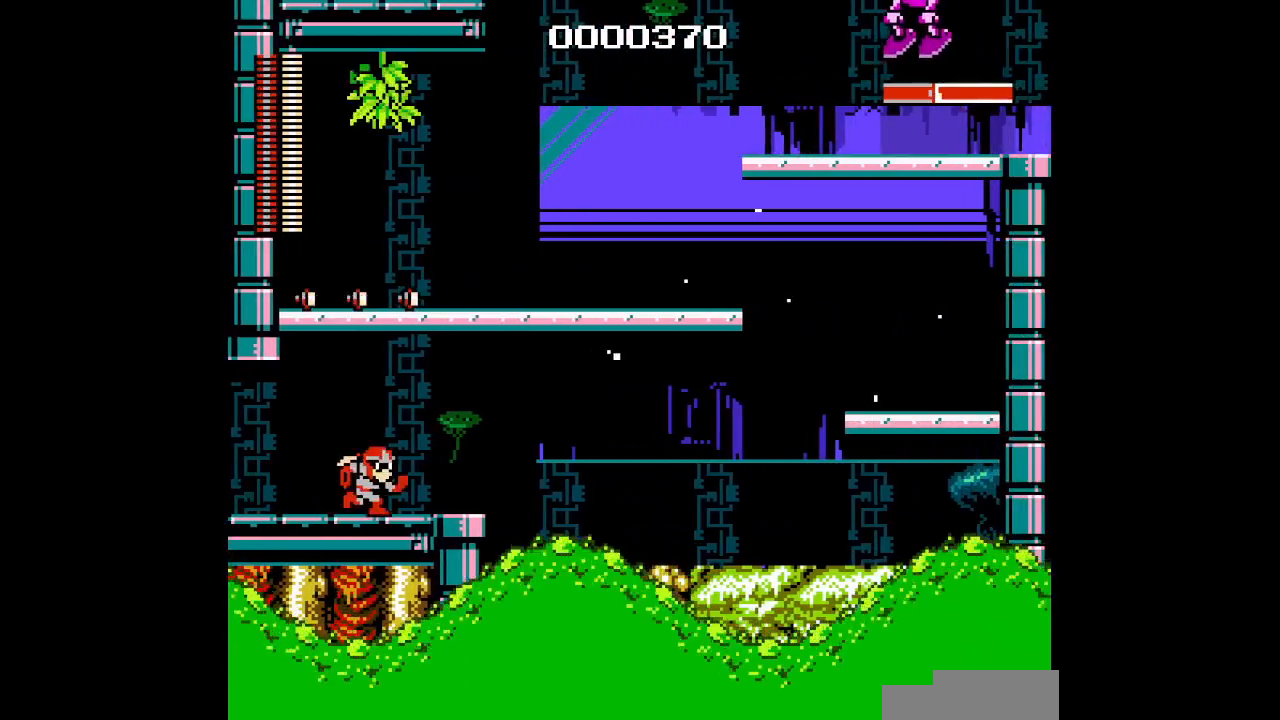
{"buttons": [], "events": [[467, "DPAD_RIGHT", "up"]]}
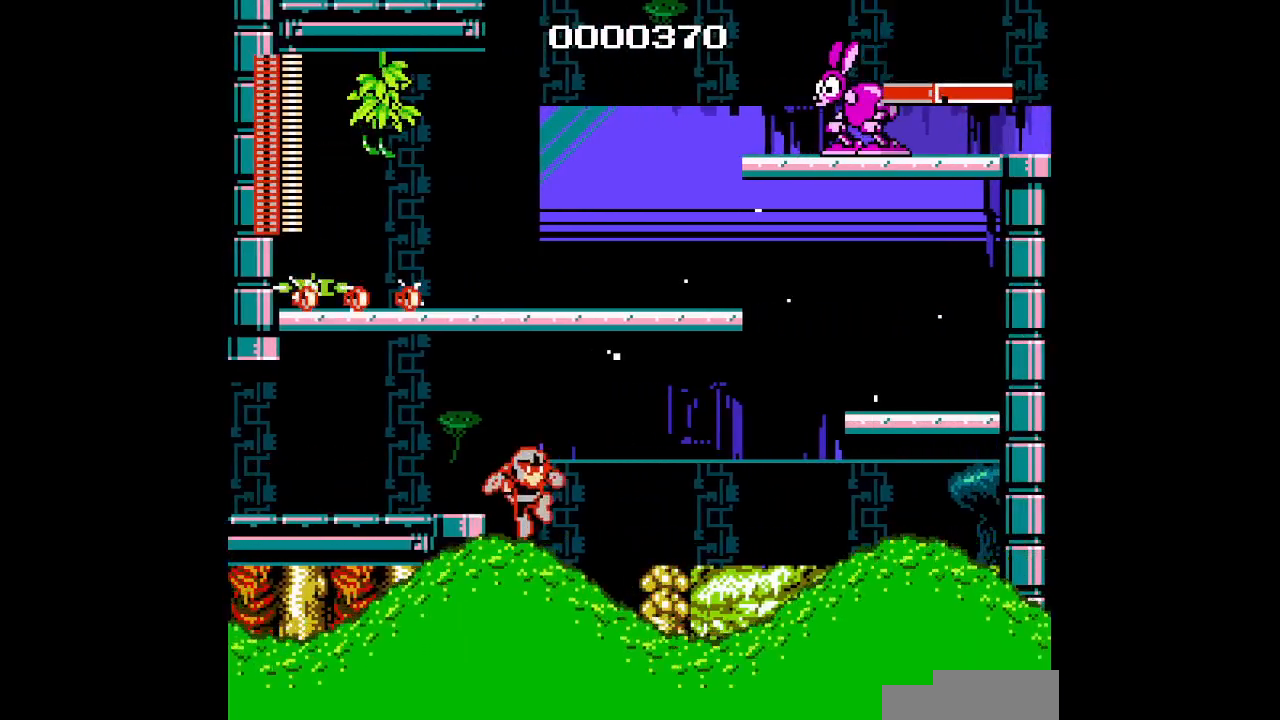
{"buttons": ["DPAD_RIGHT"], "events": [[333, "DPAD_RIGHT", "down"]]}
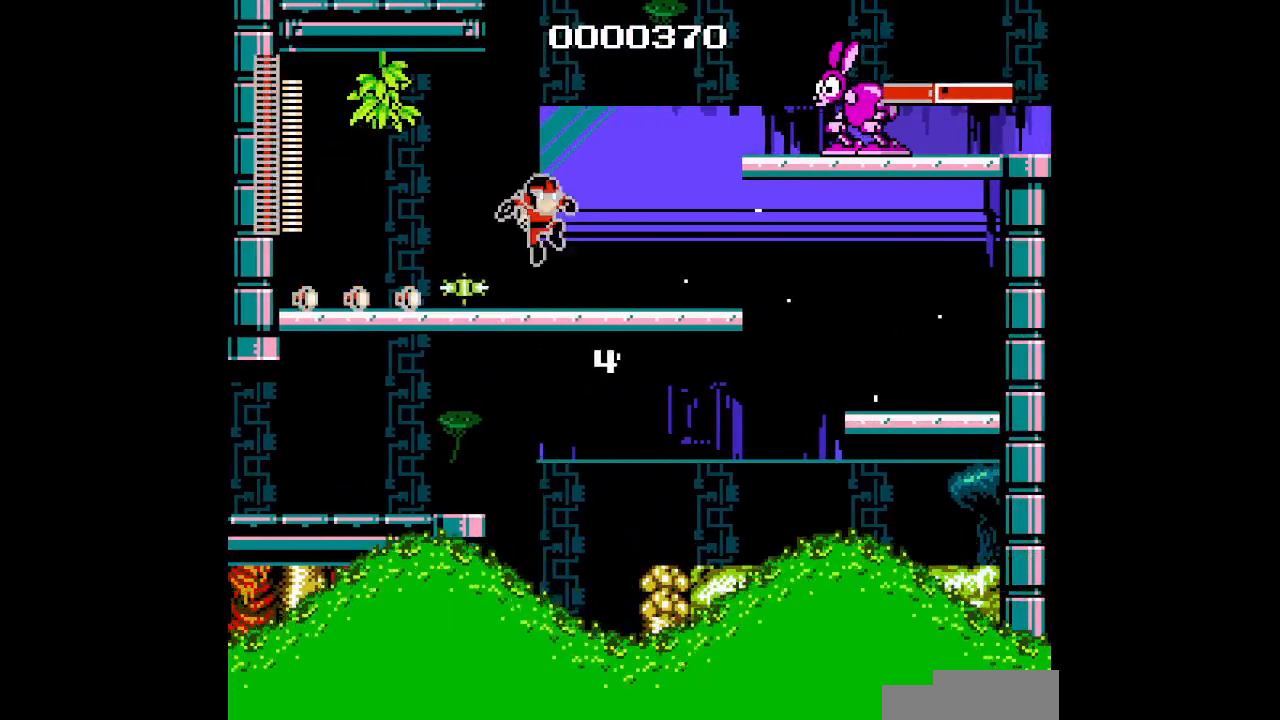
{"buttons": ["DPAD_RIGHT"], "events": []}